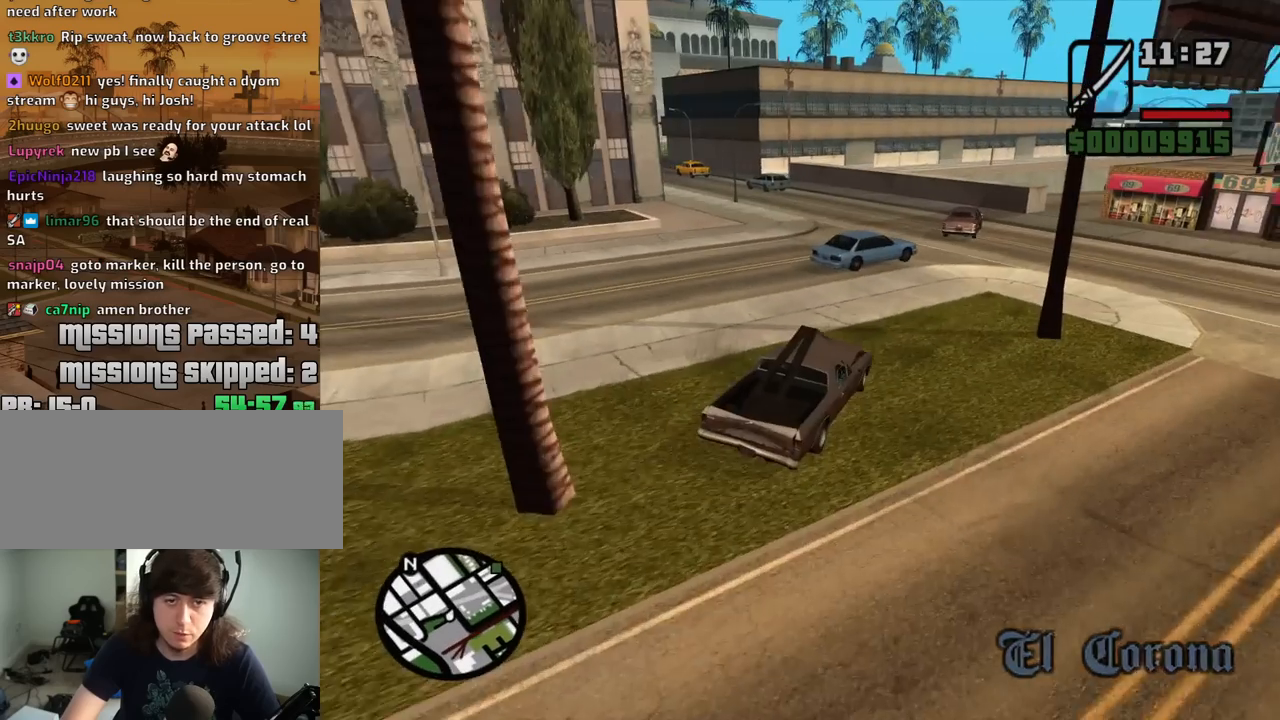
Gameplay with keyboard and mouse; each line is a JSON object with the keys and mouse buttons held at the frame after it. "events" lists presses ("down") and releases ("up") of "1", "2", "3", "4", "5", "6", "8", "a", "alt", "c", "ctrl", "d", "down", "e", "escape", "f", "f1", "f2", "f3", "g", "h", "left", "num2", "q", "r", "right", "s", "shift", "space", "t", "tab", "up", "v", "w", "x", "z", "mouse_left", "mouse_middle", "mouse_right", "mouse_wheel_up" and "mouse_wheel_down" between this image and that frame as [ms after this image, input, new state], when the widget could be followed in between. "mouse_left", "mouse_middle", "mouse_right", "mouse_wheel_up", "mouse_wheel_down" = the "left", "middle", "right", "wheel_up", "wheel_down" buttons of the "mouse" list. No other keys are recorded. Mouse movement is not recorded.
{"keys": ["a"], "mouse": [], "events": []}
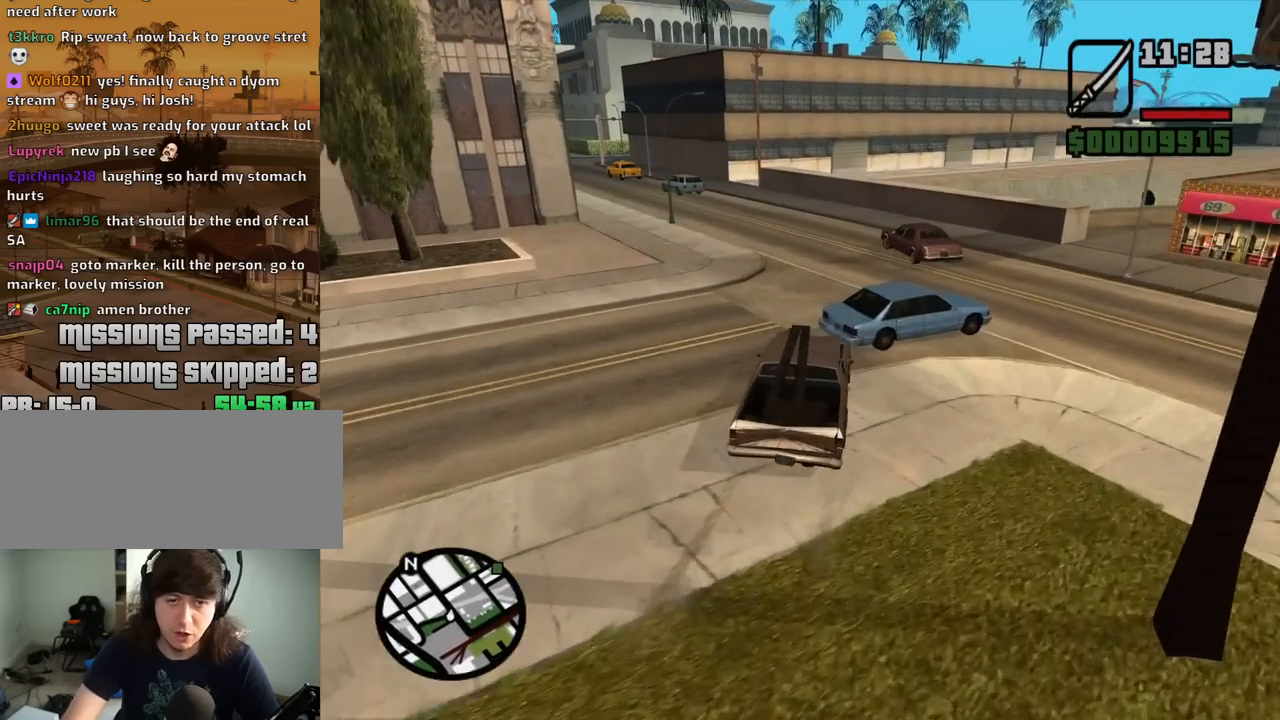
{"keys": ["w"], "mouse": [], "events": [[200, "w", "down"], [350, "a", "up"], [350, "d", "down"], [433, "d", "up"]]}
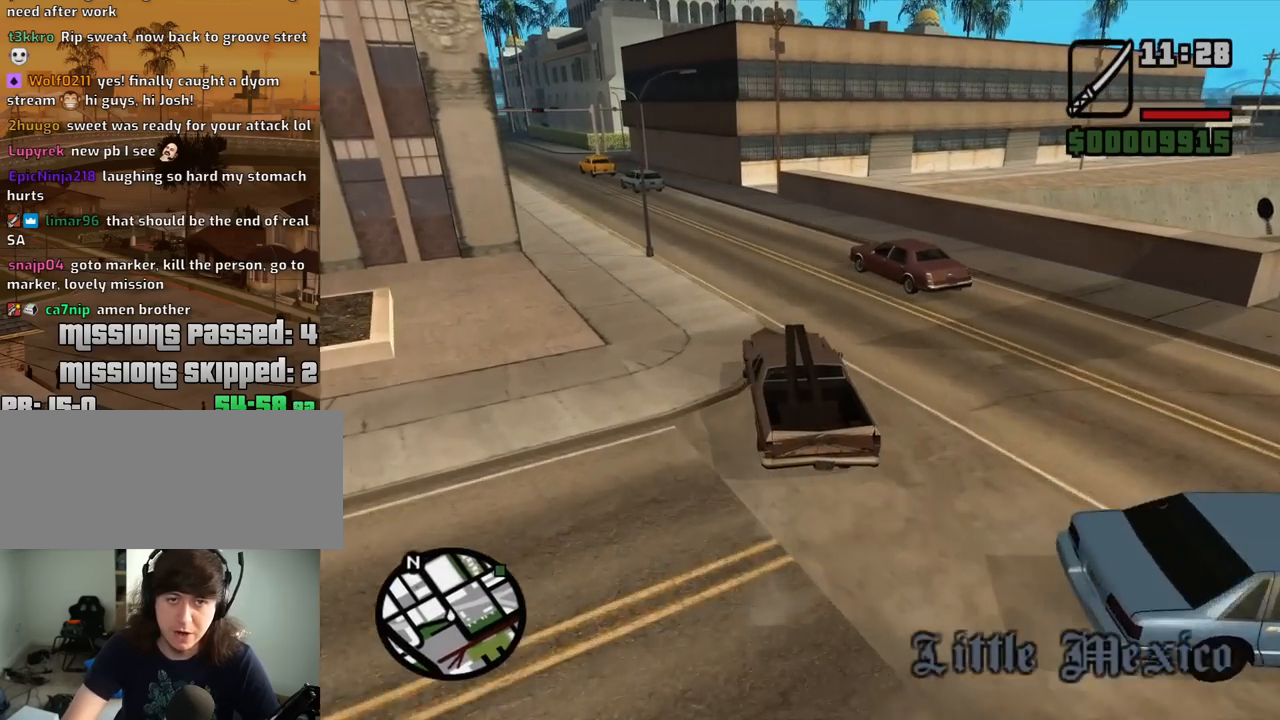
{"keys": ["d"], "mouse": [], "events": [[83, "a", "down"], [450, "w", "up"], [500, "a", "up"], [500, "d", "down"]]}
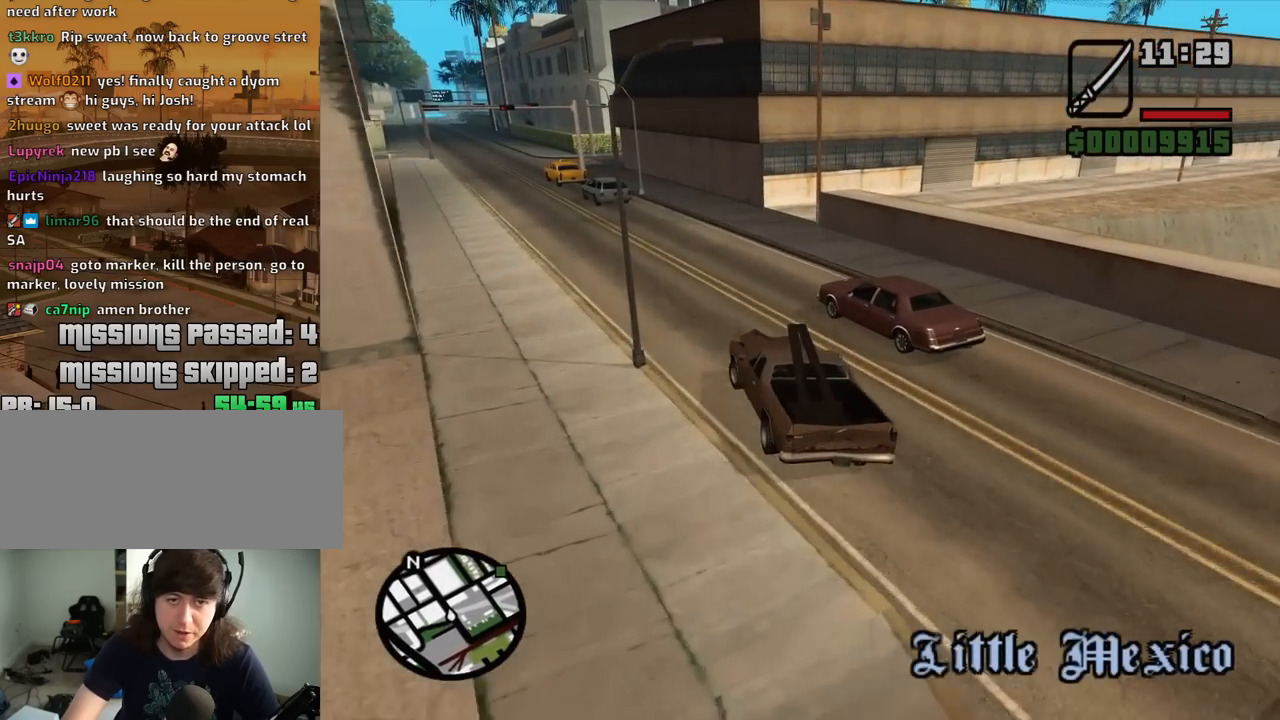
{"keys": ["d", "space"], "mouse": [], "events": [[133, "space", "down"]]}
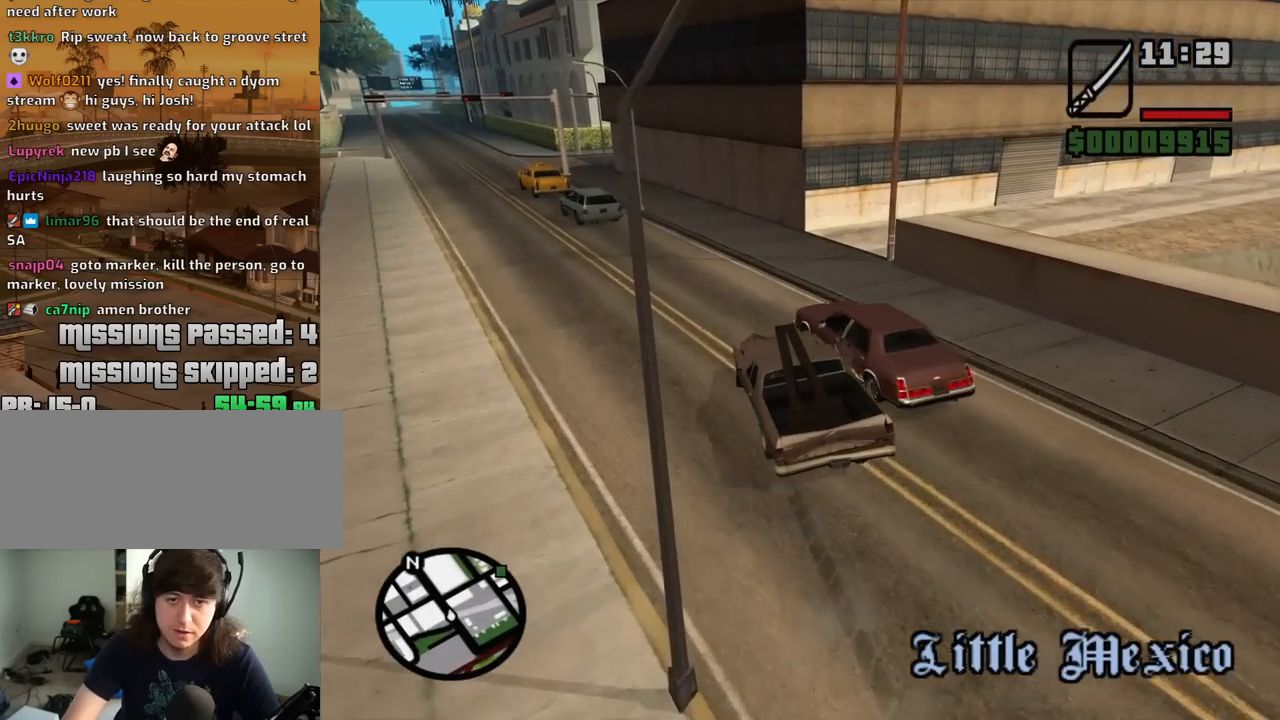
{"keys": ["d"], "mouse": [], "events": [[150, "space", "up"]]}
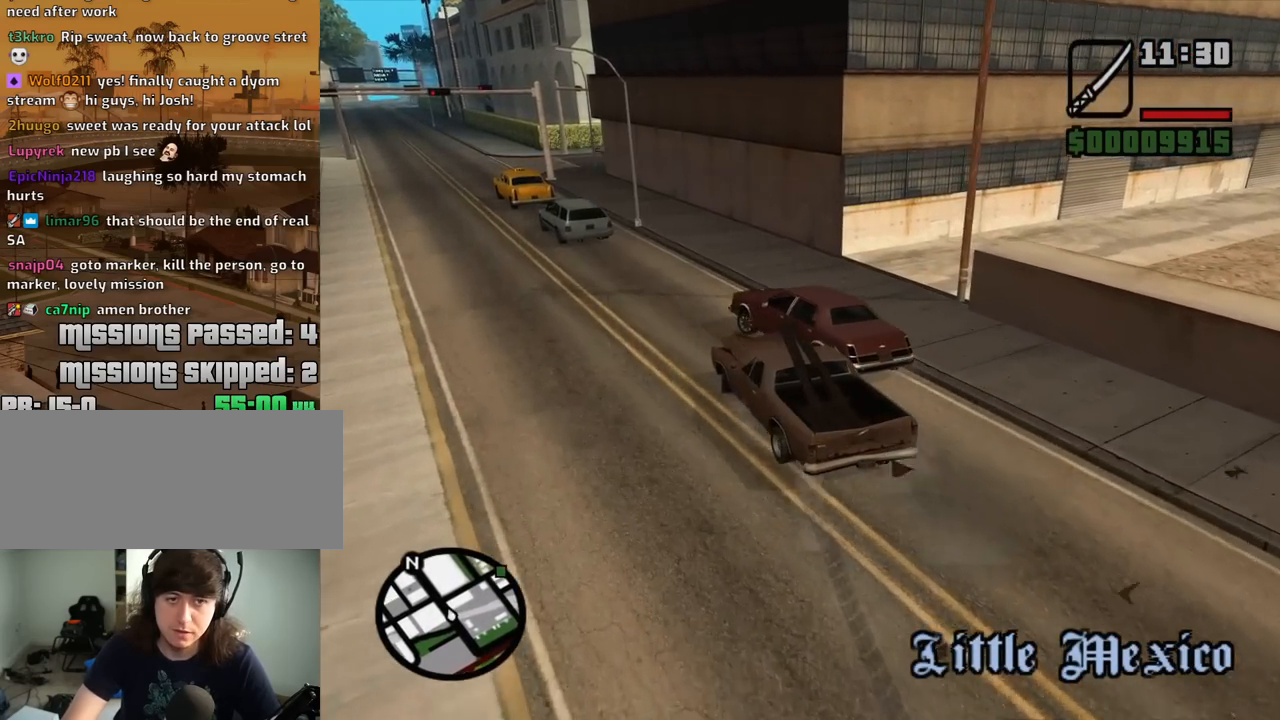
{"keys": ["d", "w"], "mouse": [], "events": [[217, "s", "down"], [367, "s", "up"], [500, "w", "down"]]}
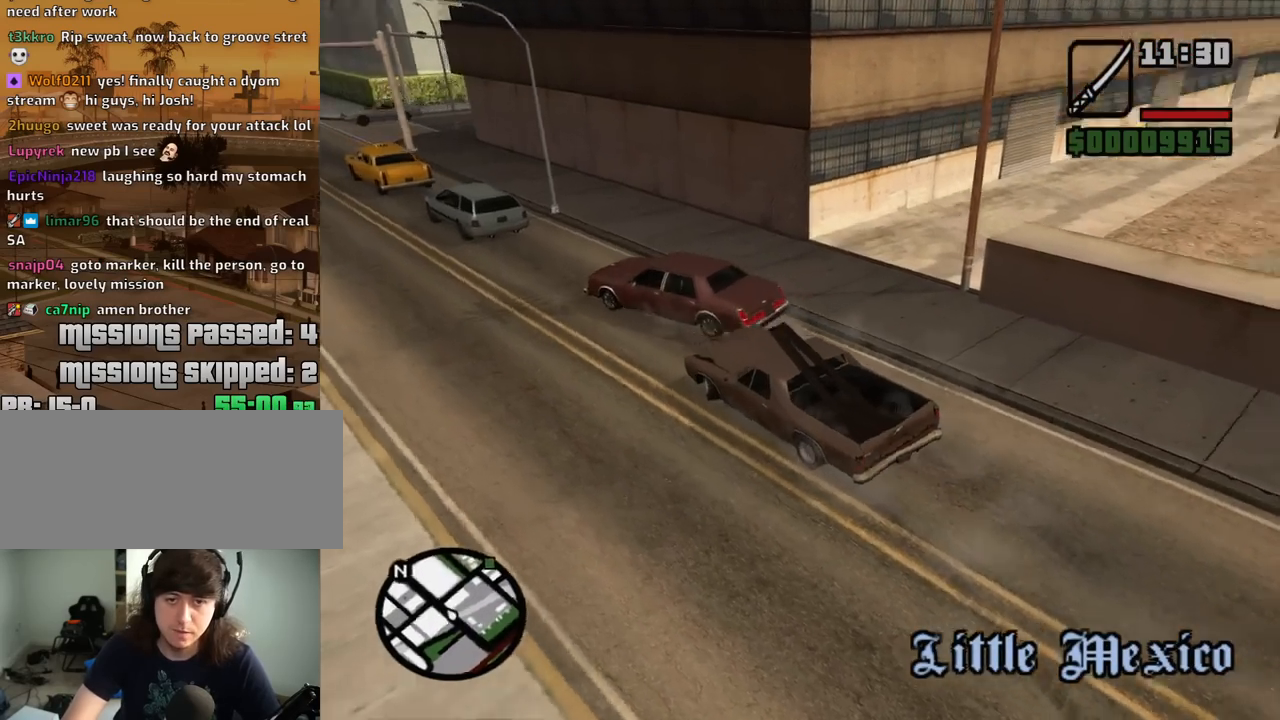
{"keys": ["d", "w"], "mouse": [], "events": []}
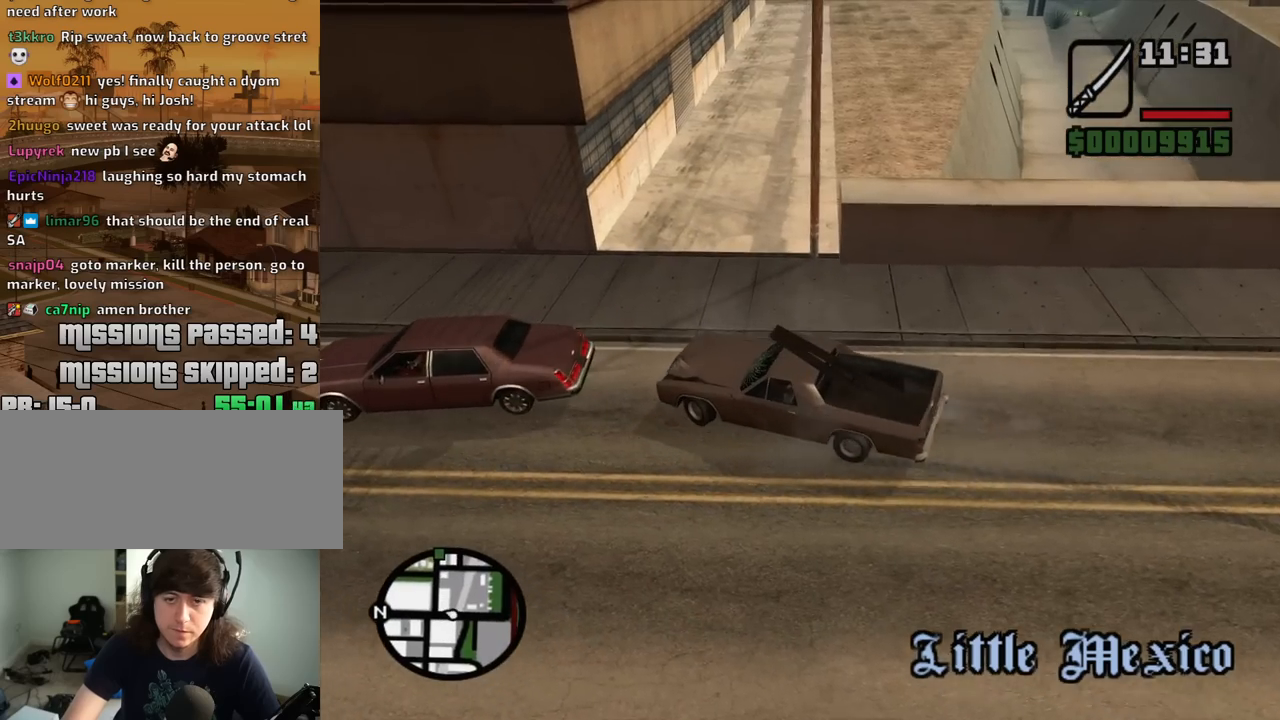
{"keys": ["d", "w"], "mouse": [], "events": [[200, "w", "up"], [383, "w", "down"]]}
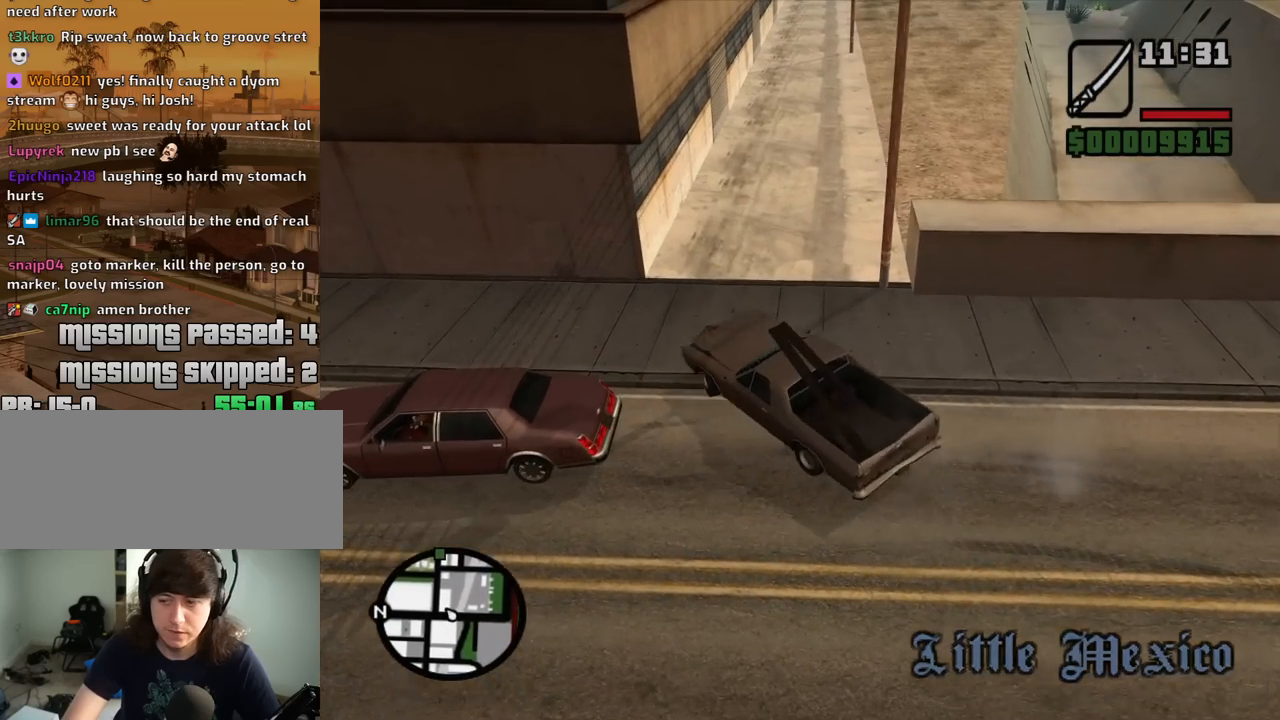
{"keys": ["w"], "mouse": [], "events": [[367, "d", "up"]]}
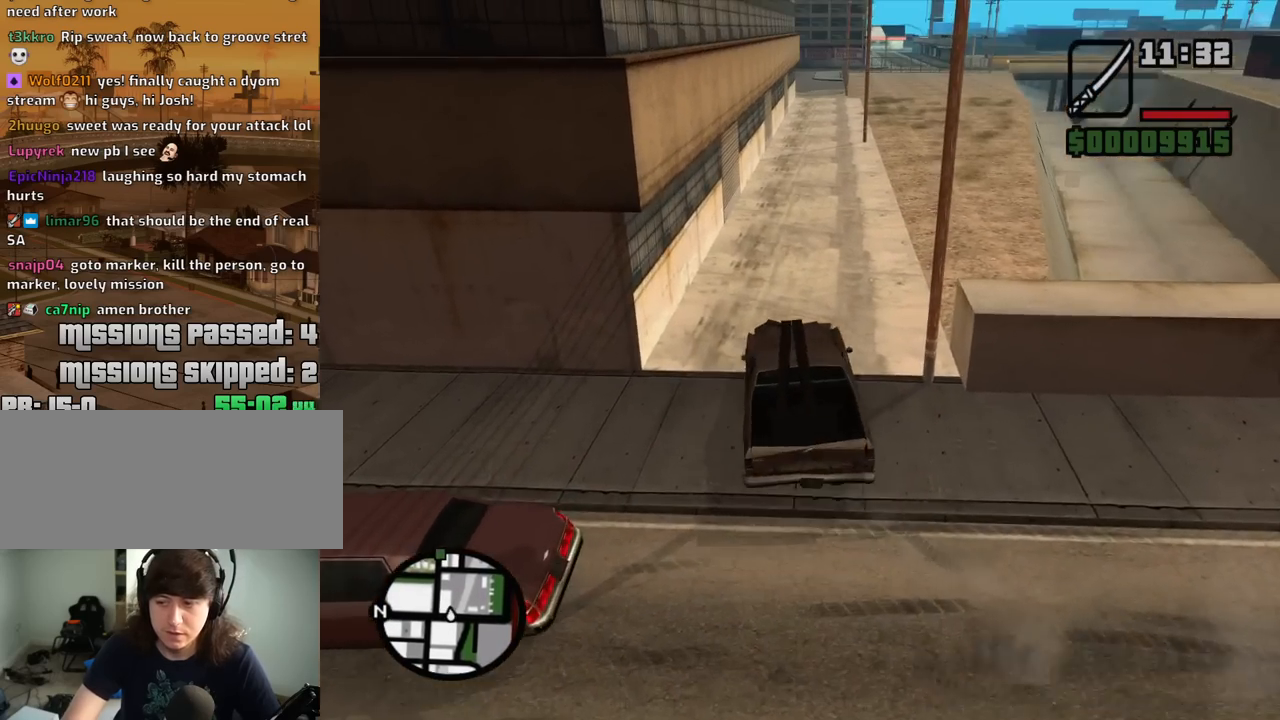
{"keys": ["d", "w"], "mouse": [], "events": [[417, "d", "down"]]}
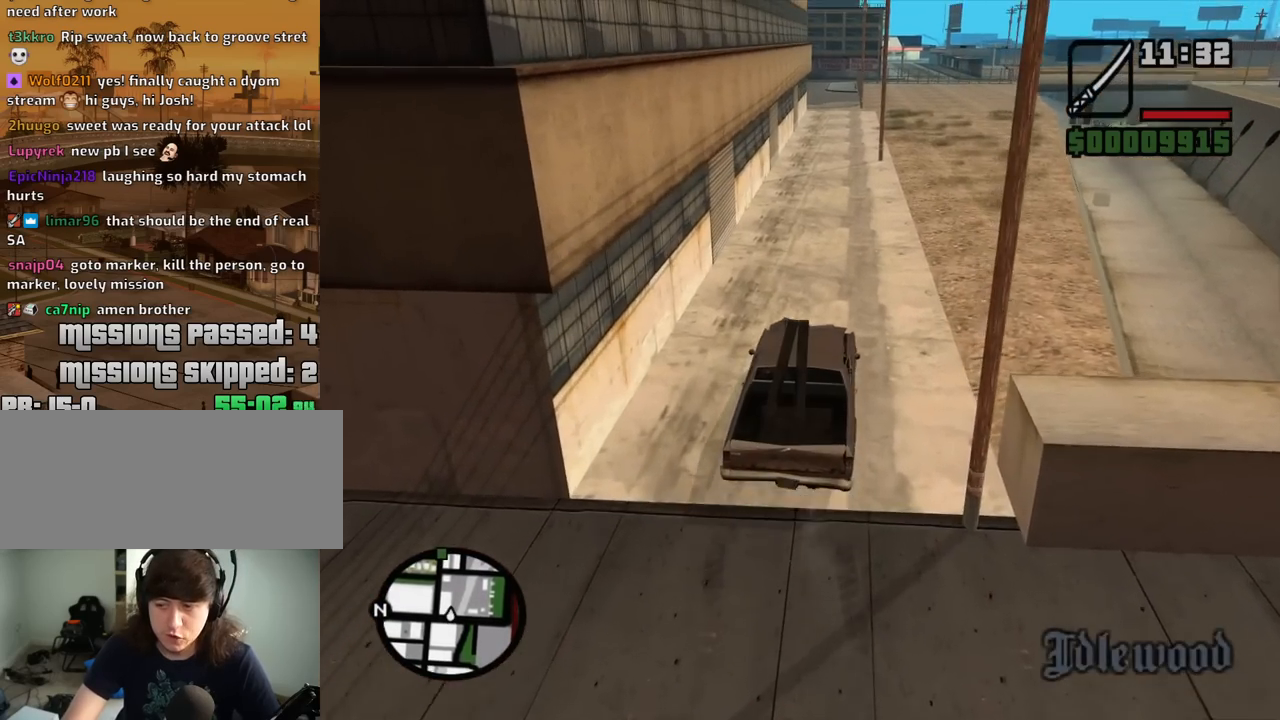
{"keys": ["w"], "mouse": [], "events": [[67, "d", "up"]]}
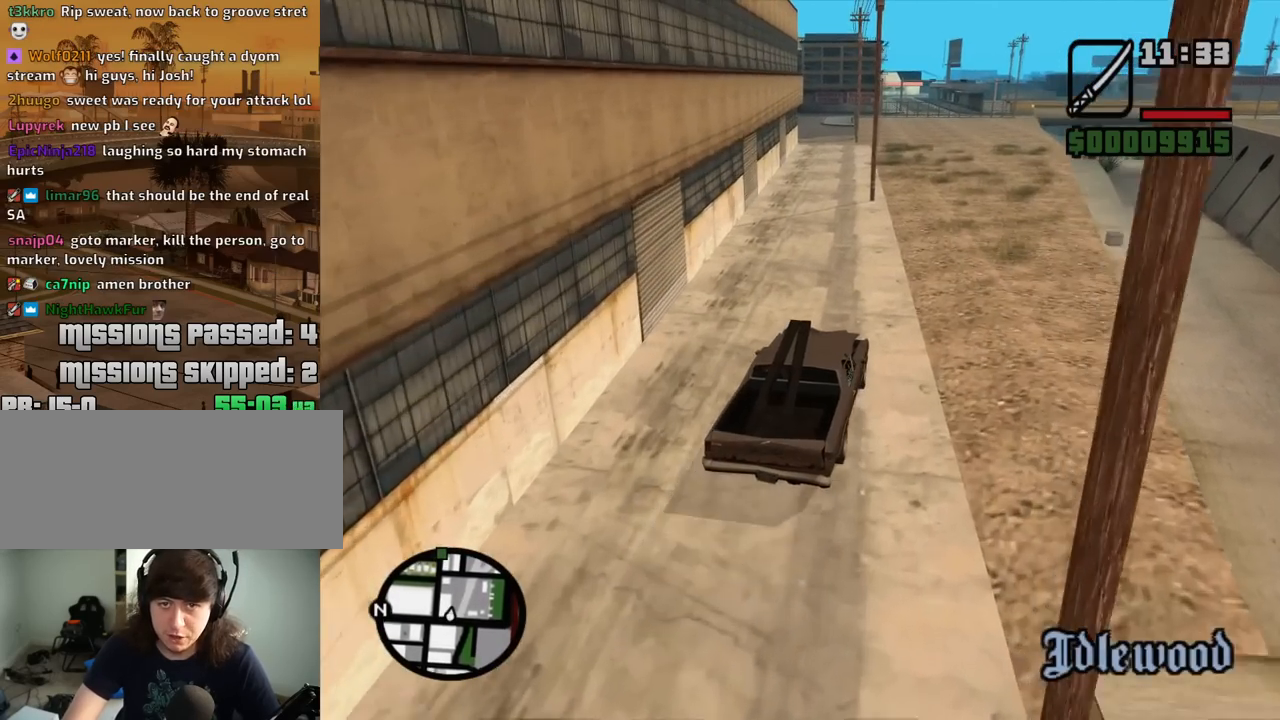
{"keys": ["w"], "mouse": [], "events": [[33, "a", "down"], [267, "a", "up"]]}
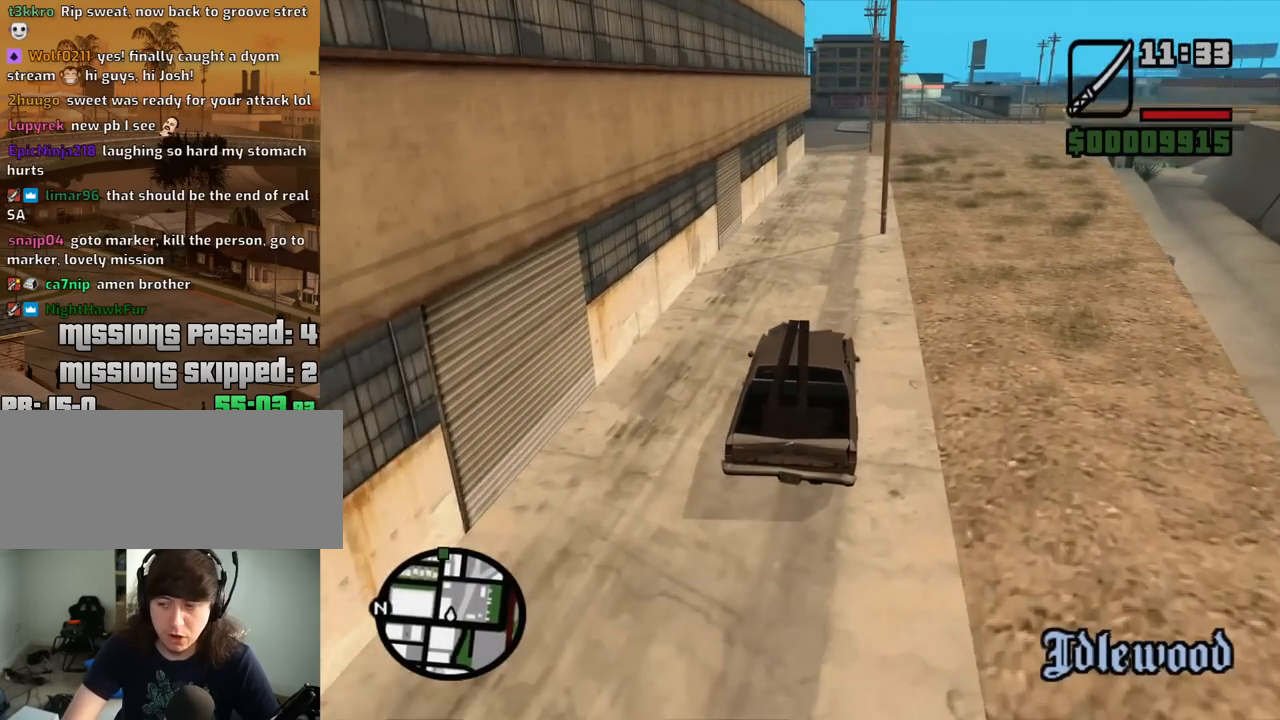
{"keys": ["a", "w"], "mouse": [], "events": [[383, "a", "down"]]}
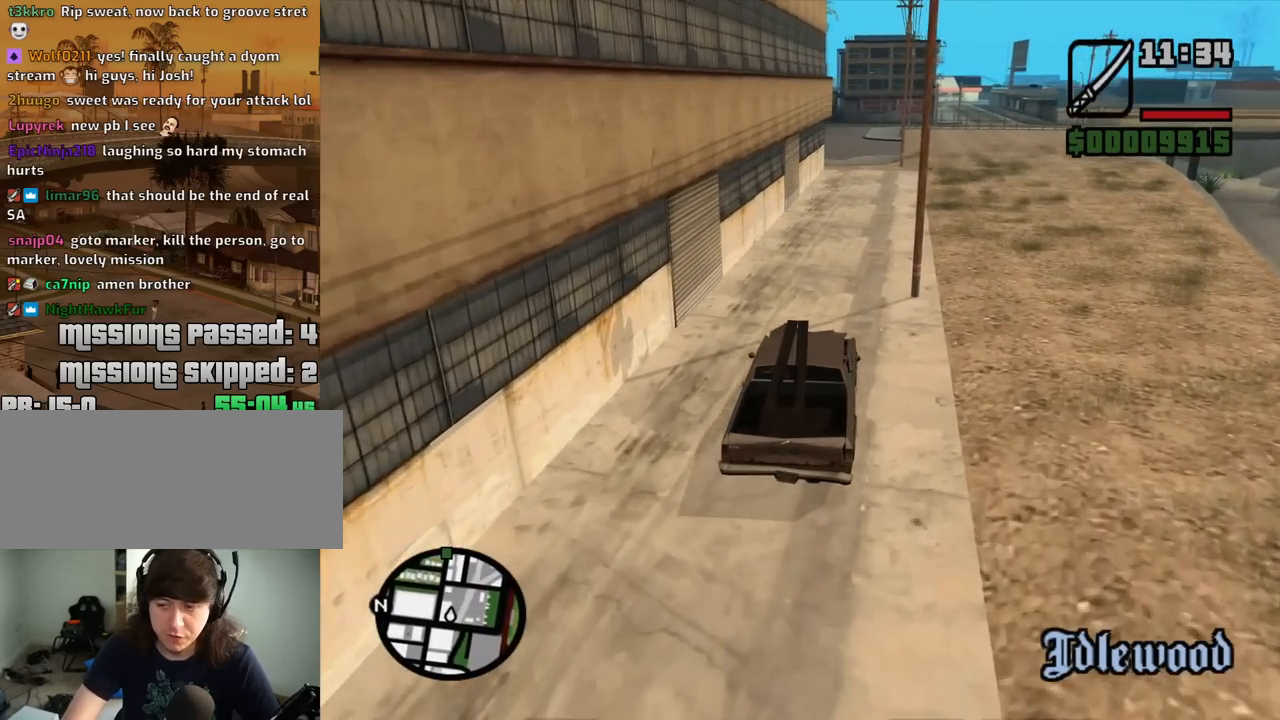
{"keys": ["w"], "mouse": [], "events": [[17, "a", "up"], [200, "d", "down"], [400, "d", "up"]]}
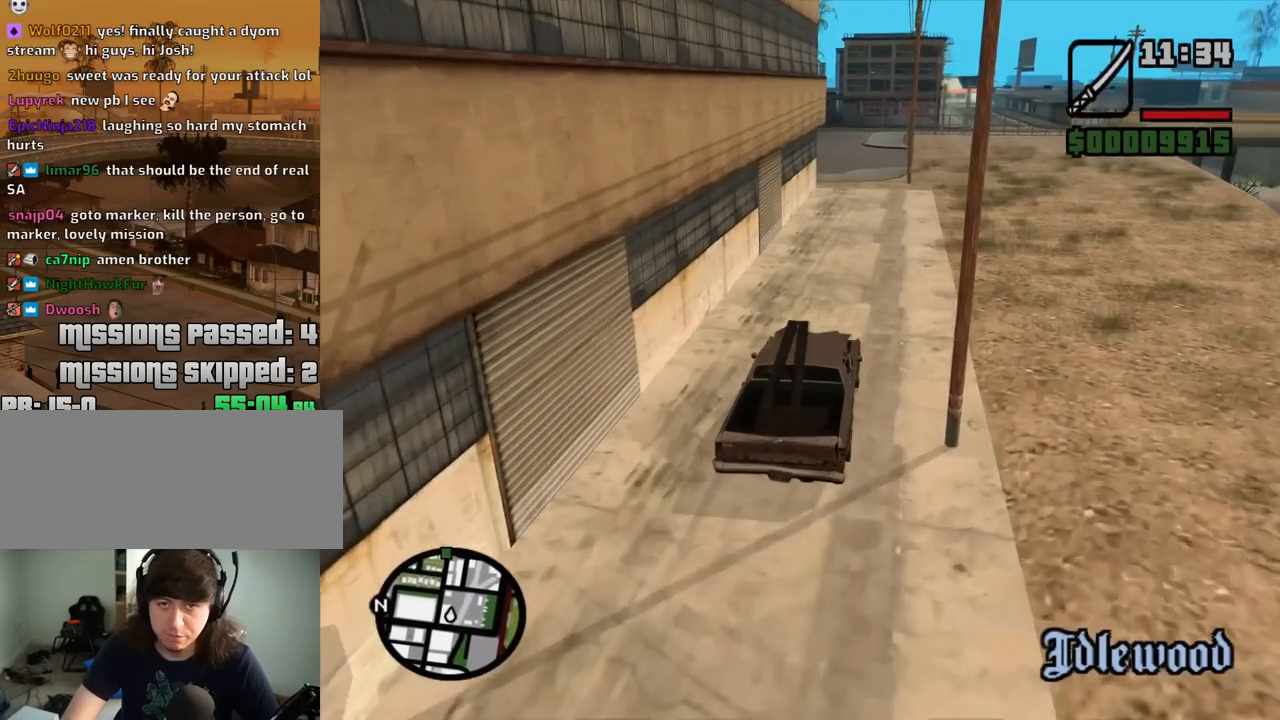
{"keys": ["a", "w"], "mouse": [], "events": [[500, "a", "down"]]}
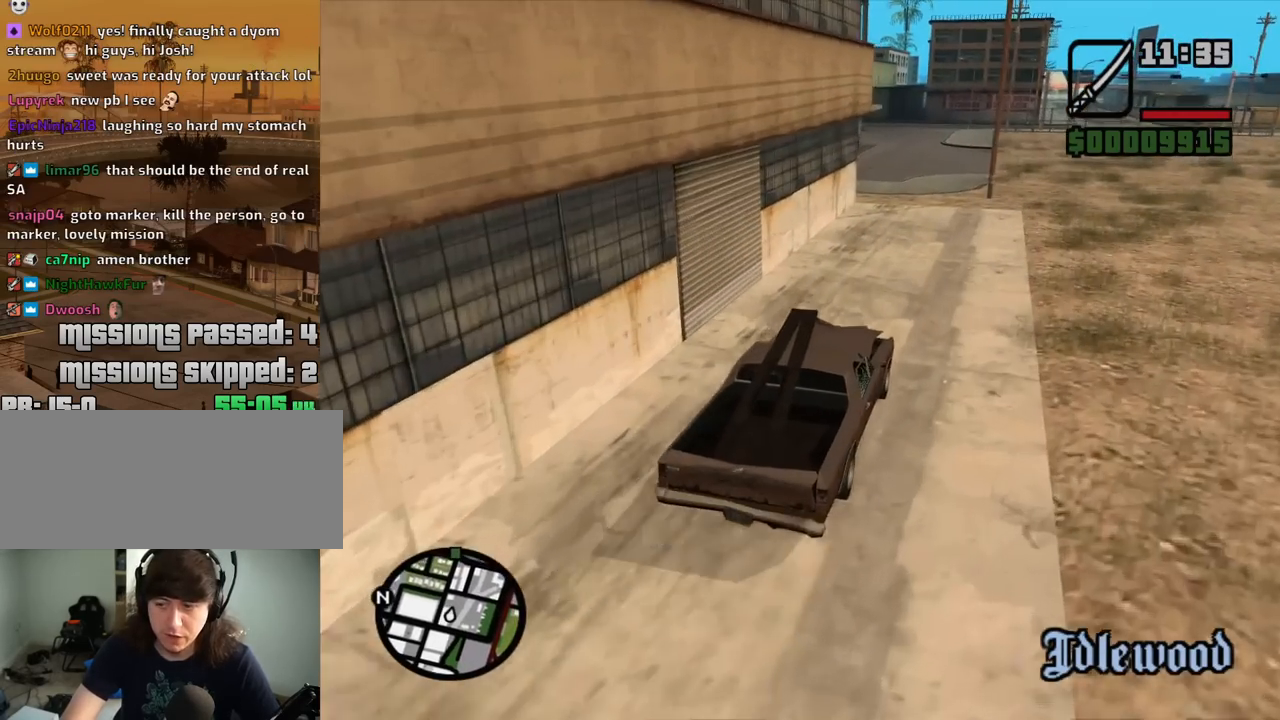
{"keys": ["w"], "mouse": [], "events": [[150, "a", "up"]]}
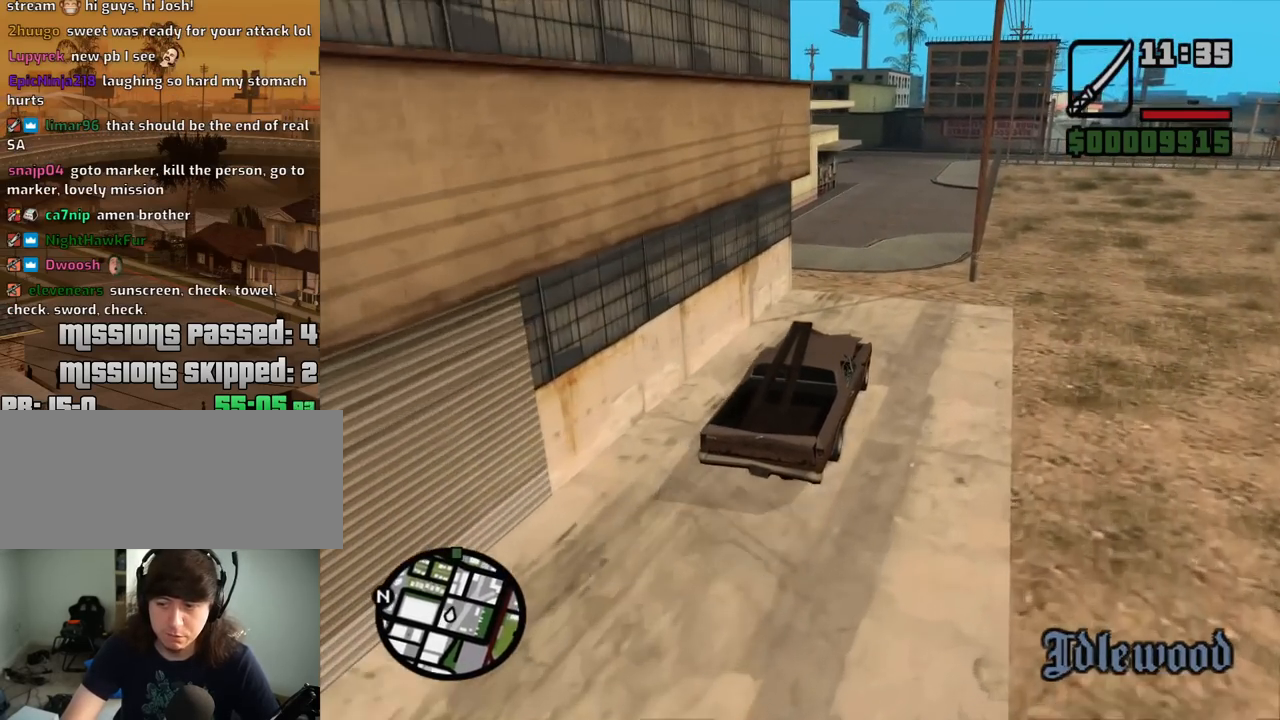
{"keys": ["w"], "mouse": [], "events": []}
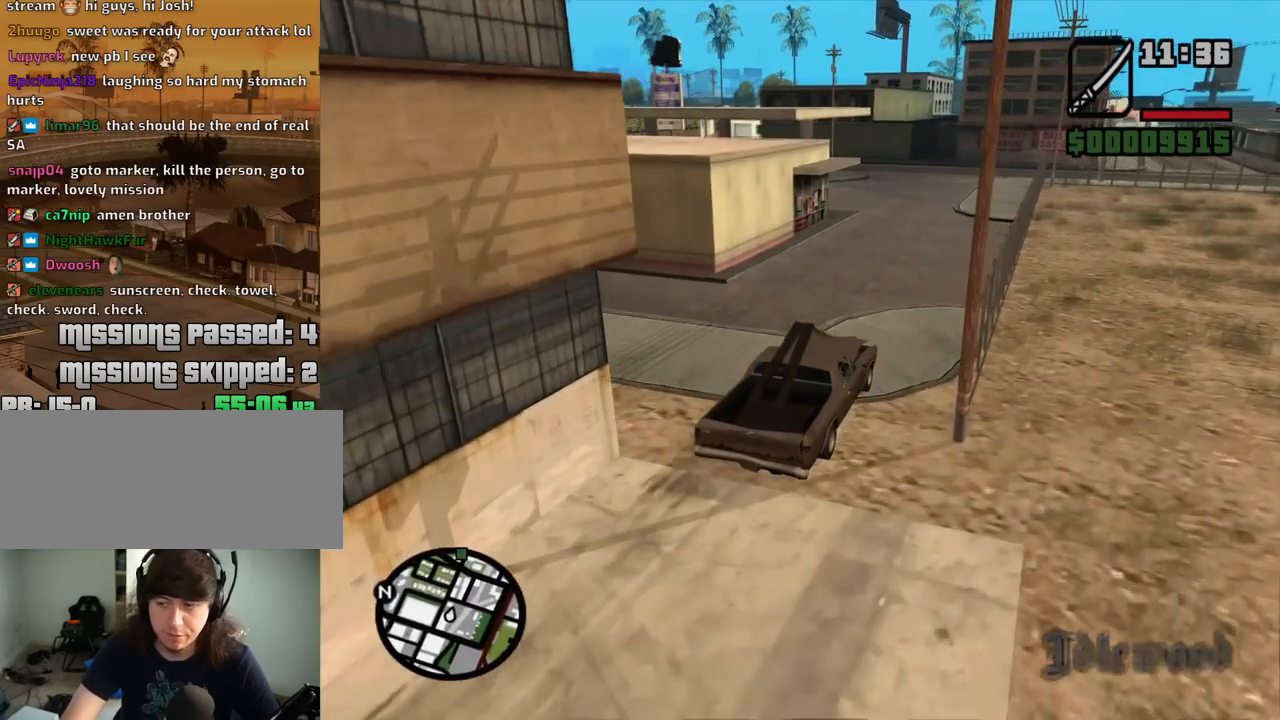
{"keys": ["a", "w"], "mouse": [], "events": [[367, "a", "down"]]}
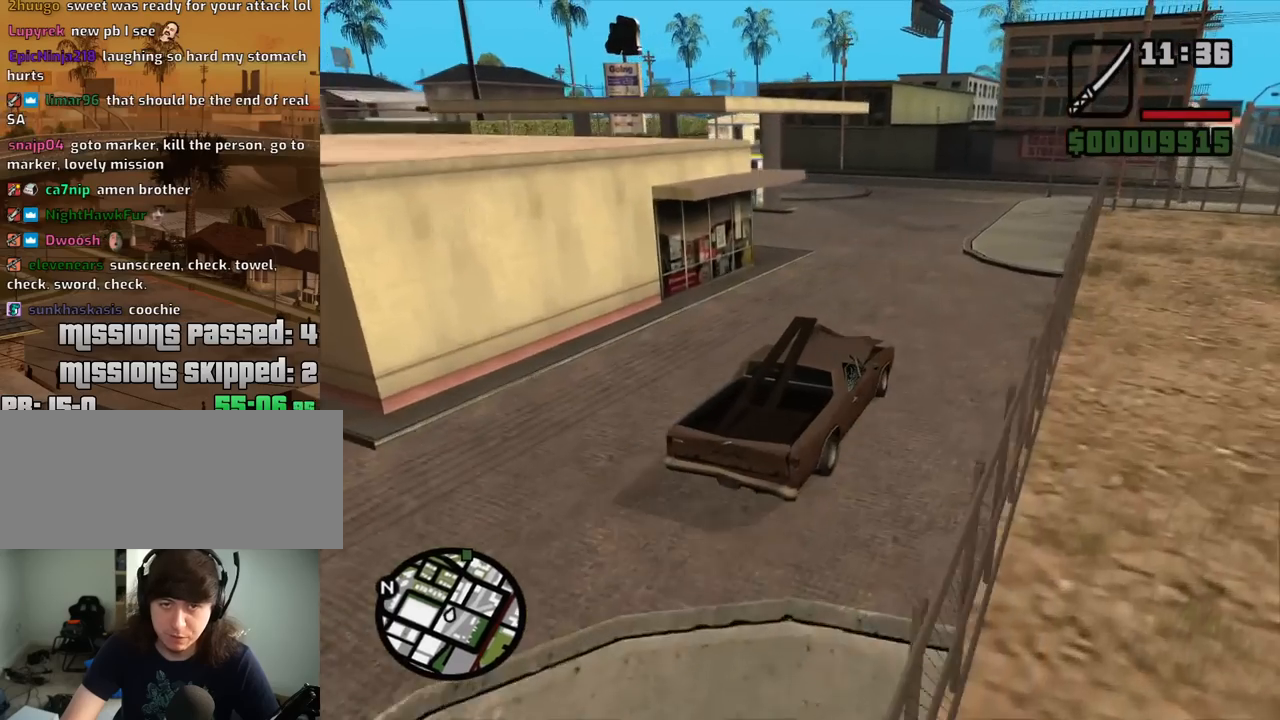
{"keys": ["a", "w"], "mouse": [], "events": []}
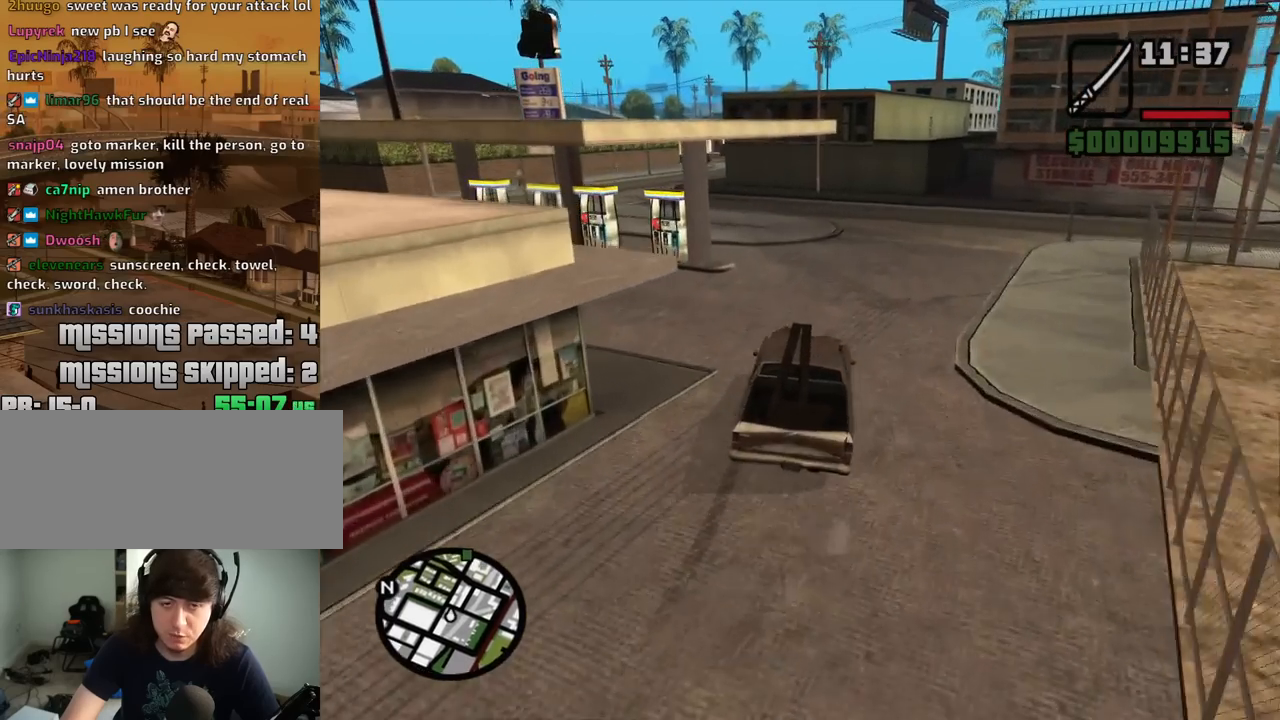
{"keys": ["w"], "mouse": [], "events": [[167, "a", "up"], [200, "a", "down"], [400, "a", "up"]]}
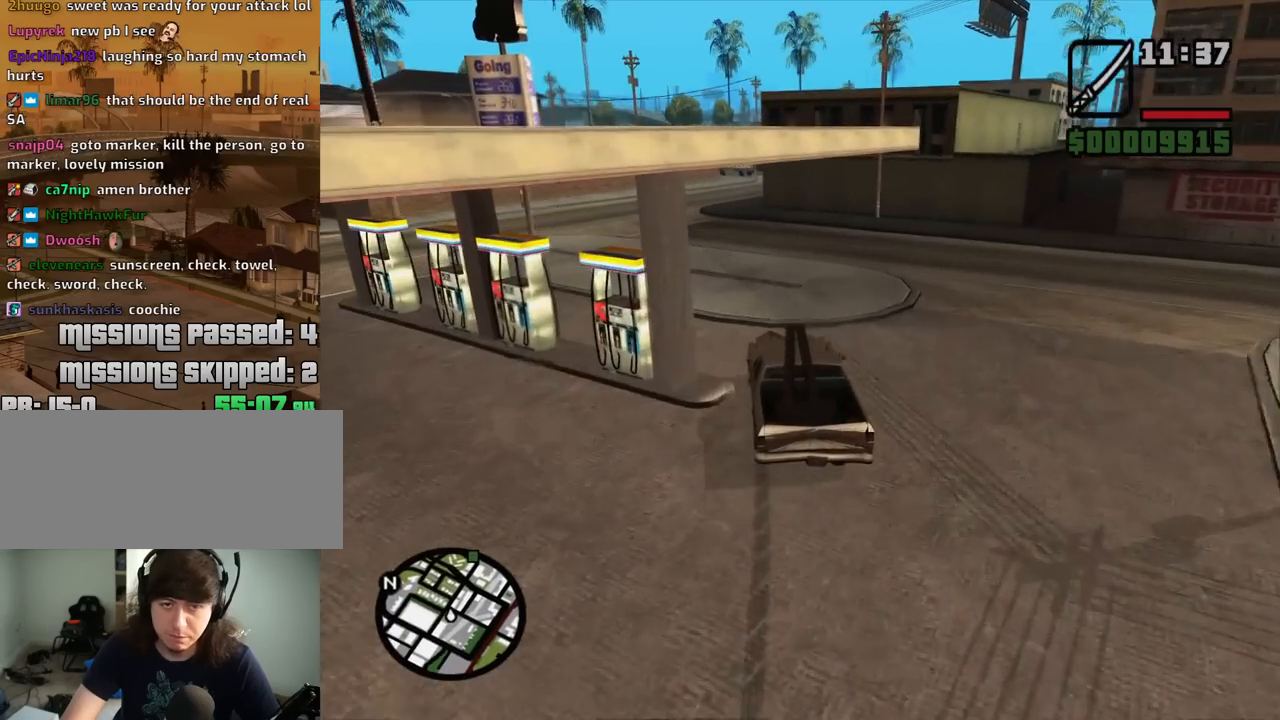
{"keys": ["d", "w"], "mouse": [], "events": [[33, "a", "down"], [217, "a", "up"], [500, "d", "down"]]}
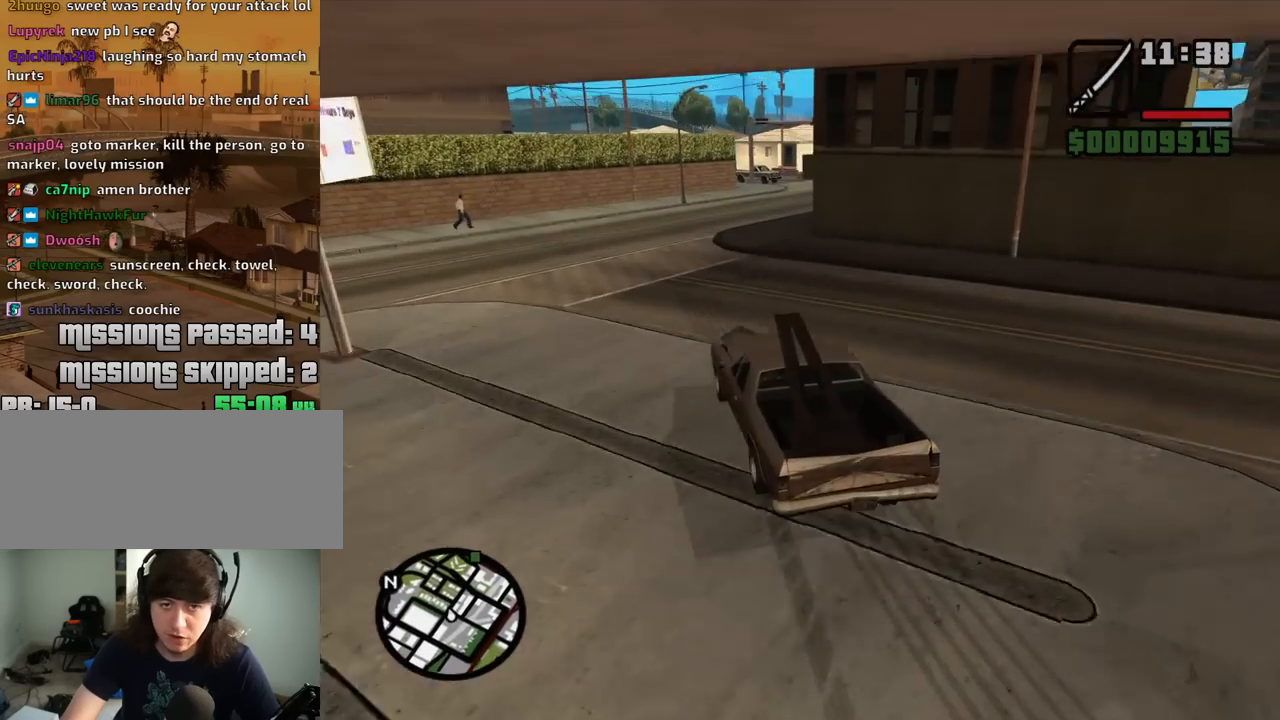
{"keys": ["d", "w"], "mouse": [], "events": []}
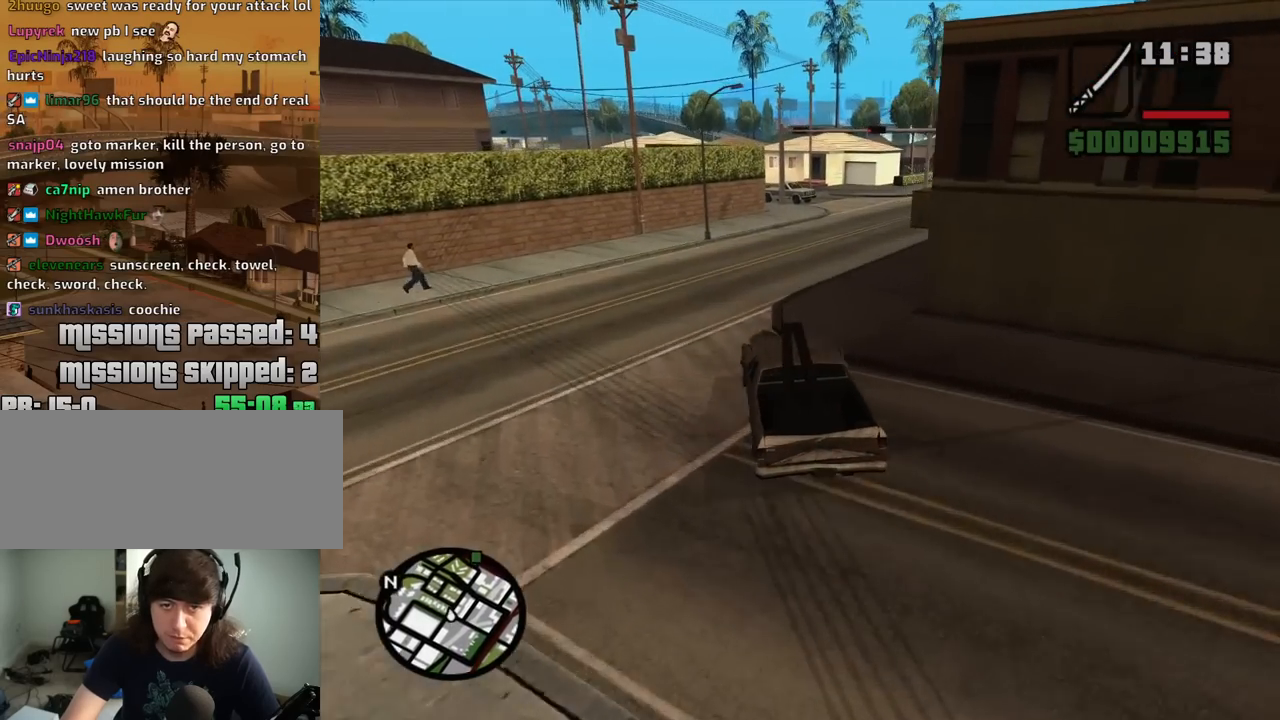
{"keys": ["d", "w"], "mouse": [], "events": []}
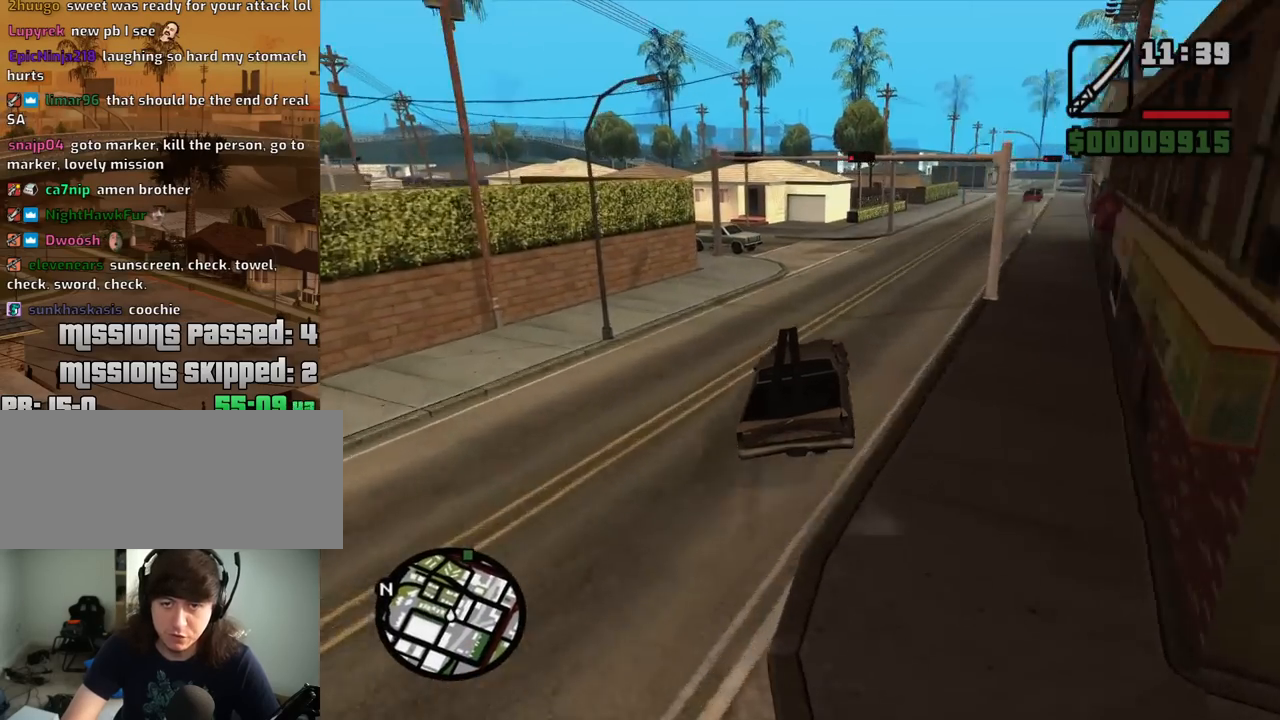
{"keys": ["d", "w"], "mouse": [], "events": []}
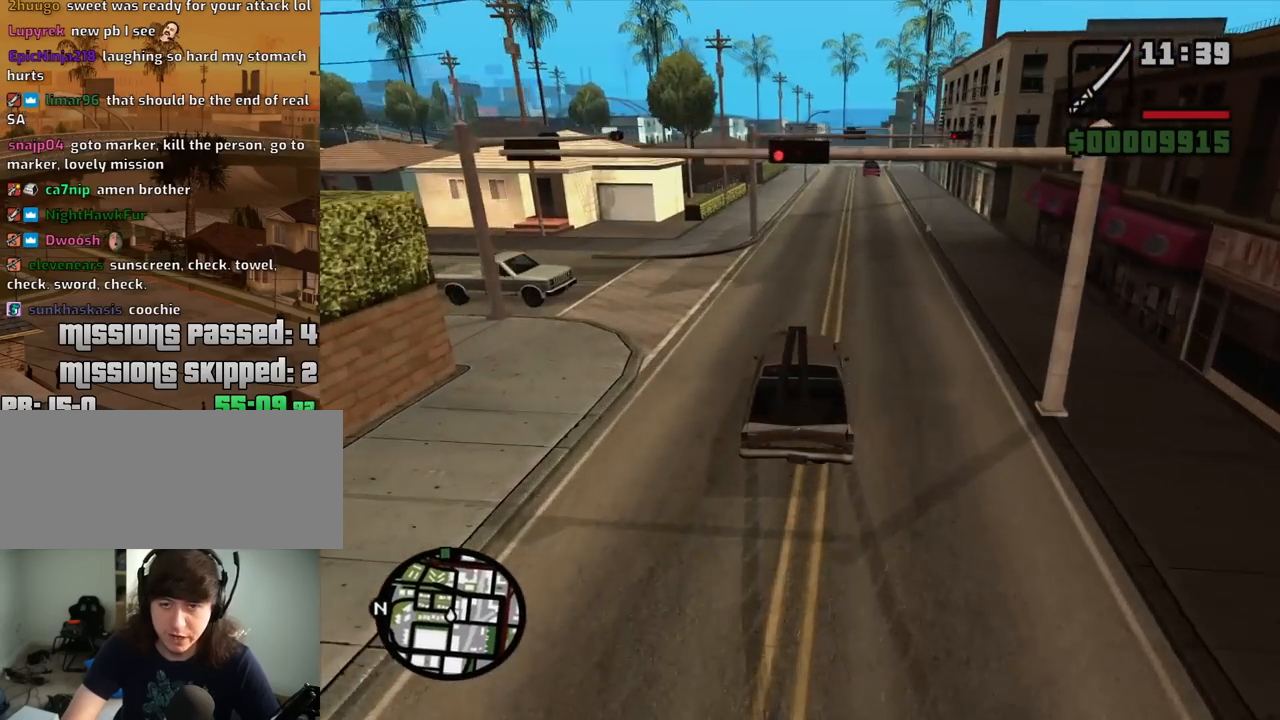
{"keys": ["w"], "mouse": [], "events": [[183, "a", "down"], [183, "d", "up"], [467, "a", "up"]]}
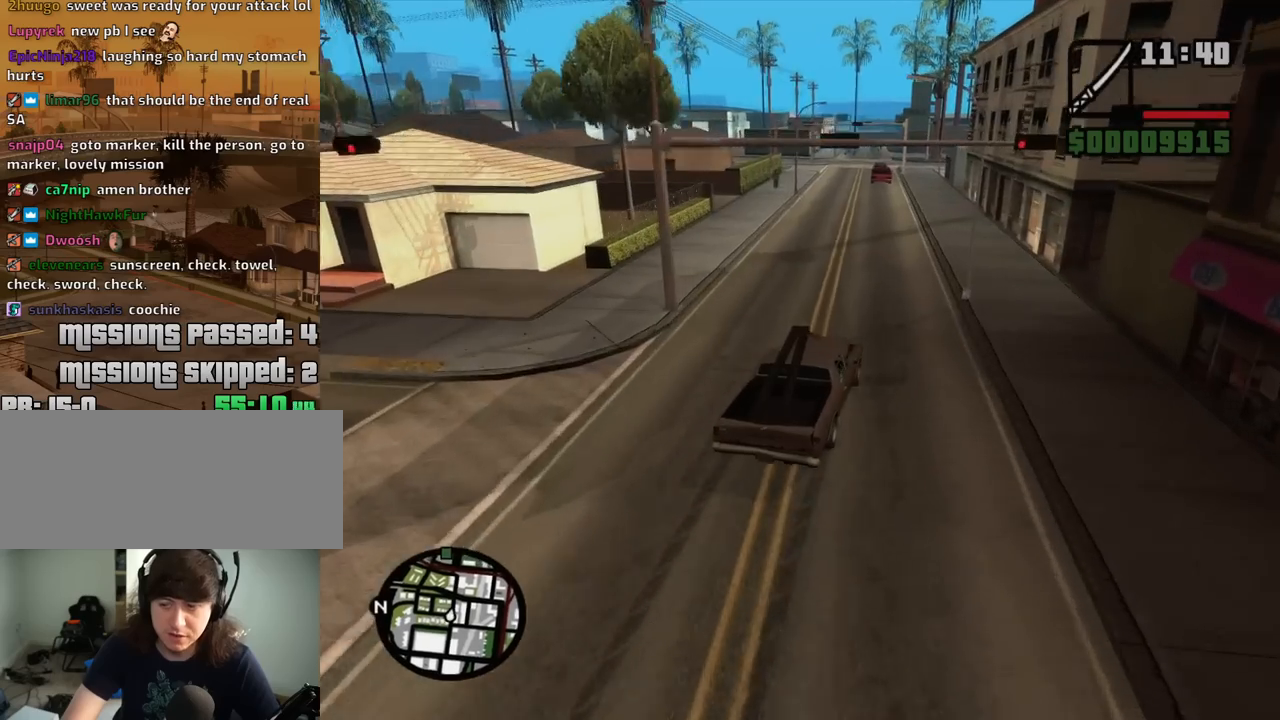
{"keys": ["w"], "mouse": [], "events": []}
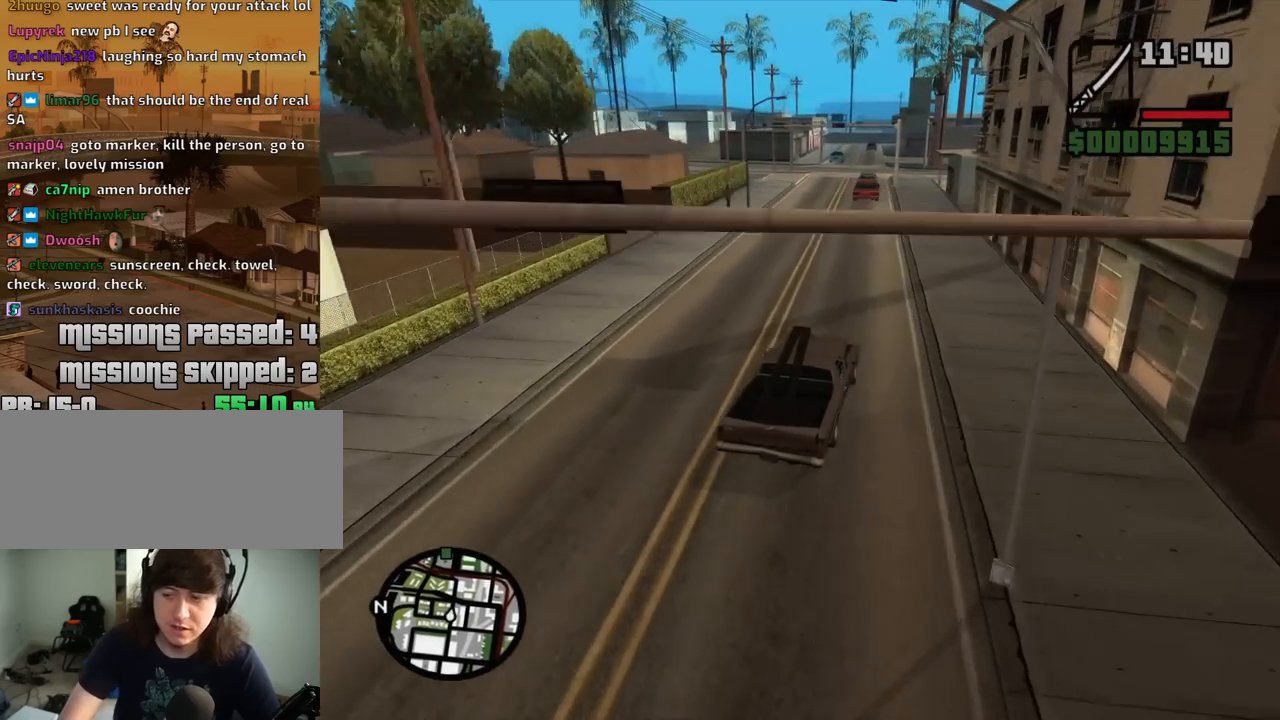
{"keys": ["w"], "mouse": [], "events": [[167, "a", "down"], [217, "a", "up"]]}